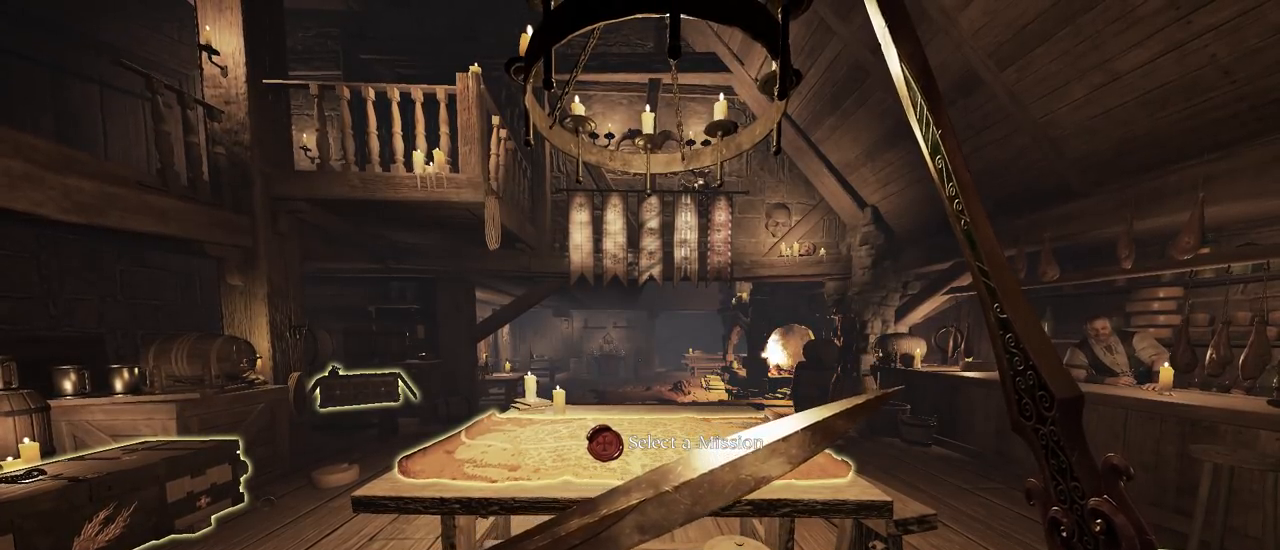
Gameplay with keyboard and mouse; each line is a JSON object with the keys and mouse buttons held at the frame after it. "events" lists presses ("down") and releases ("up") of "1", "2", "3", "4", "5", "a", "alt", "c", "caps_lock", "ctrl", "d", "e", "f", "g", "q", "r", "s", "shift", "space", "t", "tab", "v", "w", "x", "z", "mouse_left", "mouse_wheel" and "mouse_right" between this image and that frame as [ms after this image, input, new state], when the widget could be followed in between. "mouse_left", "mouse_wheel", "mouse_right" = the "left", "wheel", "right" buttons of the "mouse" list. No other keys are recorded. "wheel" means that the mouse wheel is clicked or scrolled. Not read: mouse_move.
{"keys": [], "mouse": [], "events": [[67, "q", "down"], [100, "q", "up"]]}
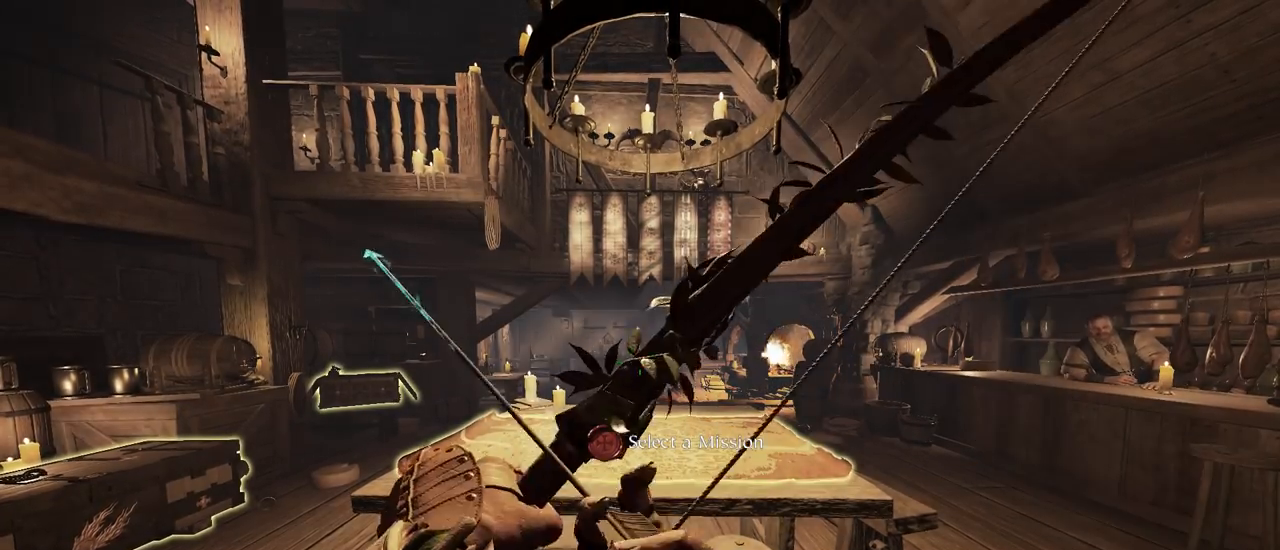
{"keys": [], "mouse": [], "events": []}
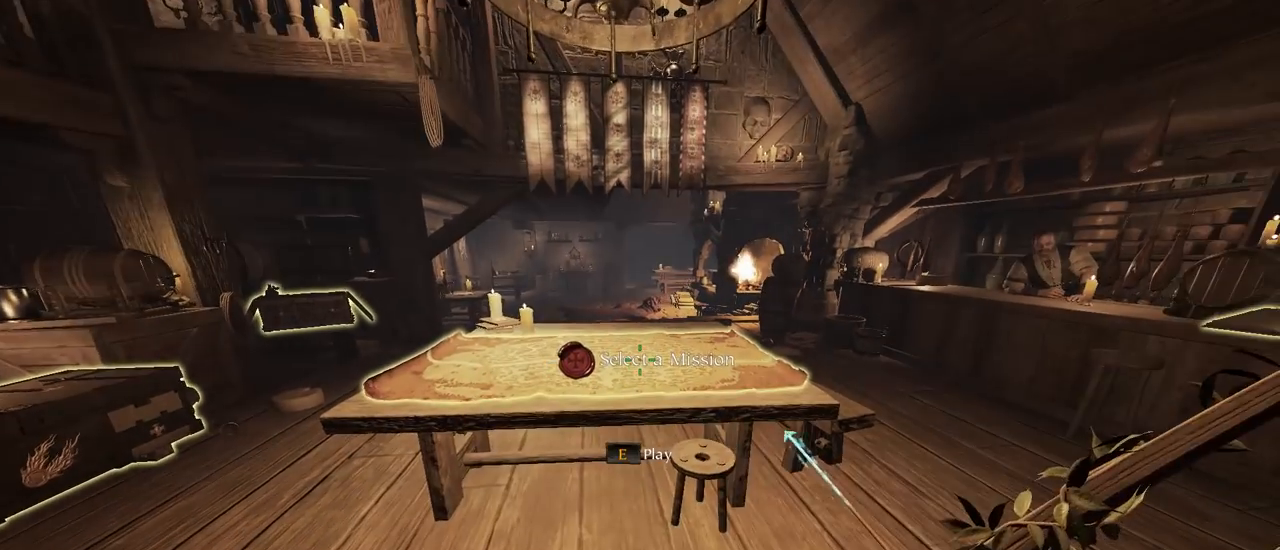
{"keys": [], "mouse": [], "events": []}
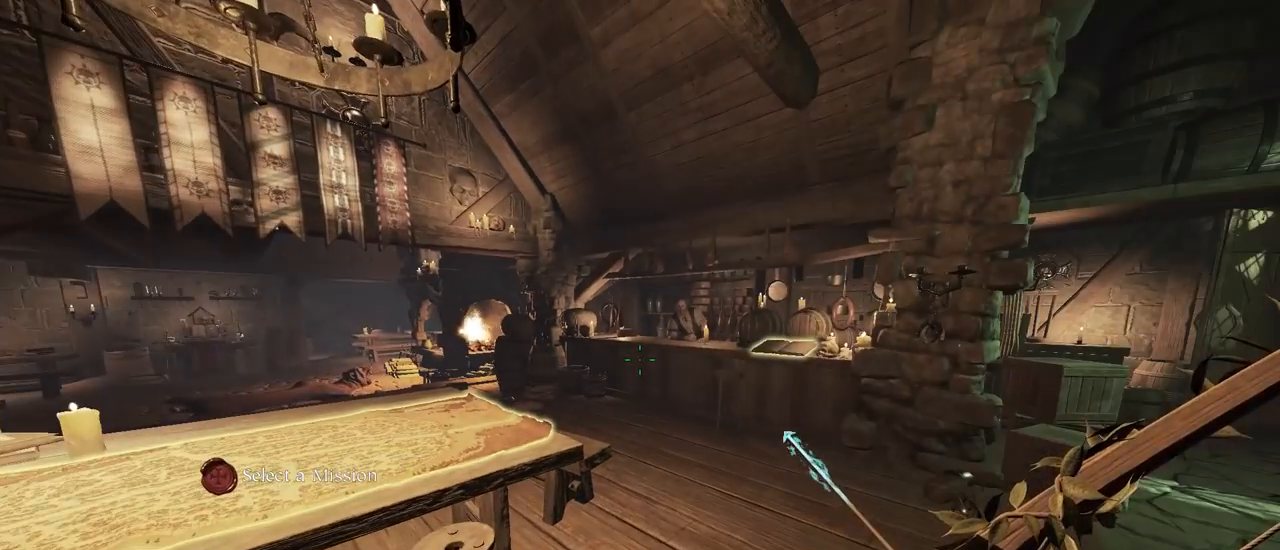
{"keys": ["d", "w"], "mouse": [], "events": [[467, "d", "down"], [467, "w", "down"]]}
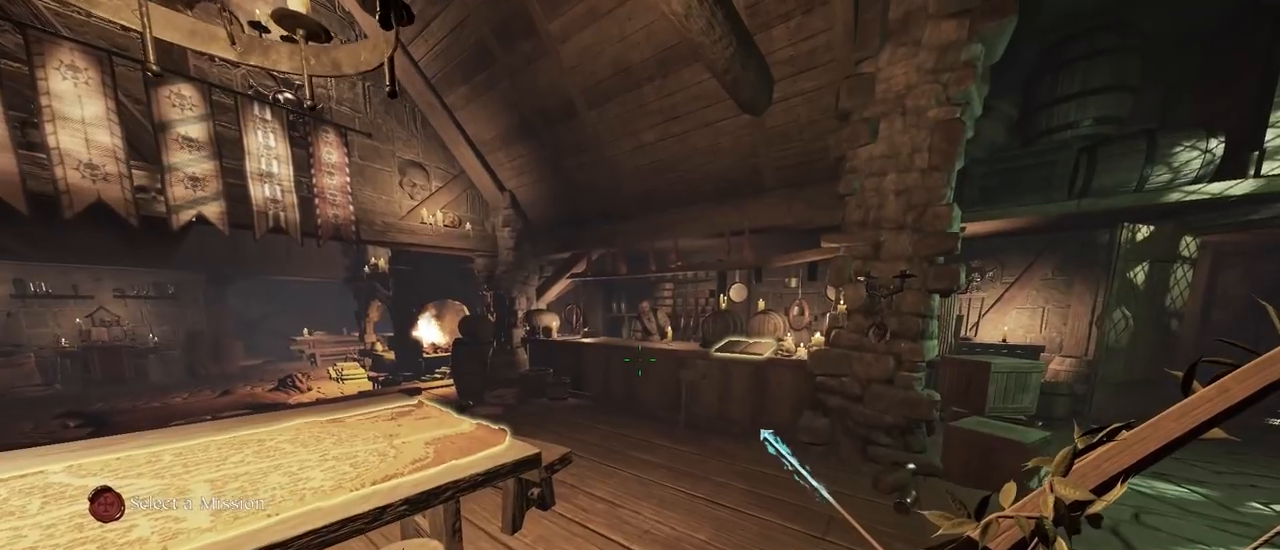
{"keys": [], "mouse": [], "events": [[200, "d", "up"], [267, "w", "up"]]}
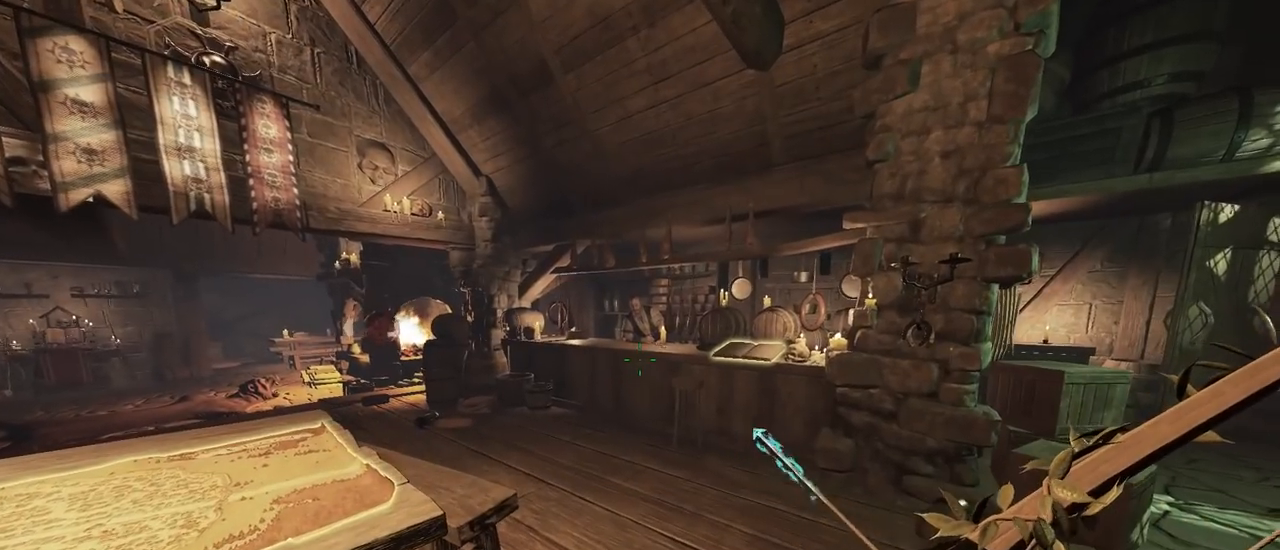
{"keys": [], "mouse": [], "events": [[100, "d", "down"], [100, "w", "down"], [233, "d", "up"], [233, "w", "up"]]}
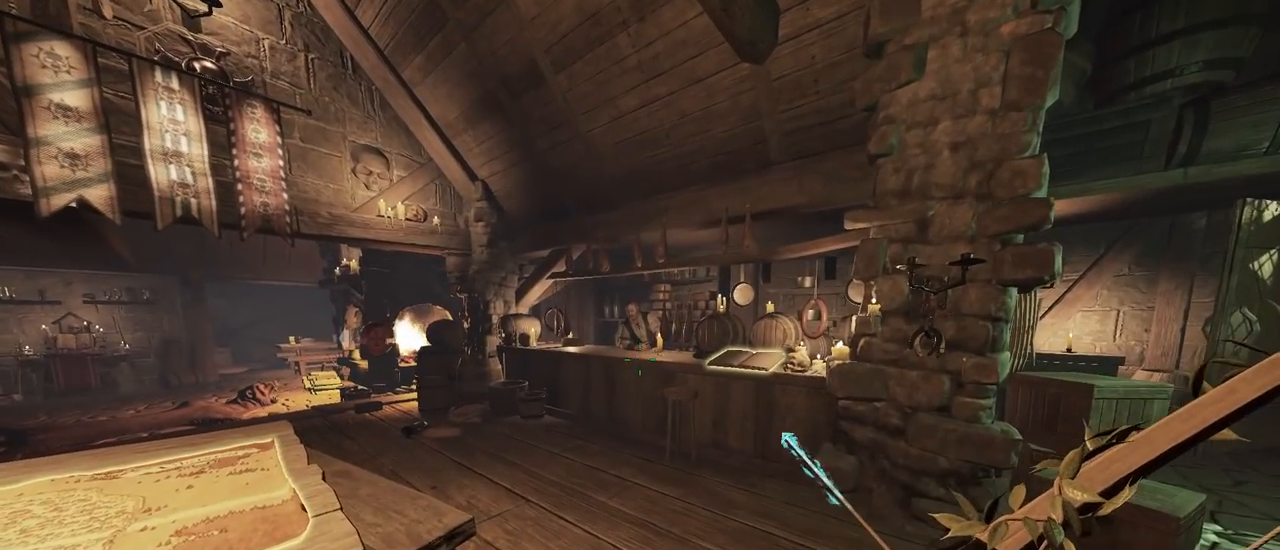
{"keys": [], "mouse": [], "events": []}
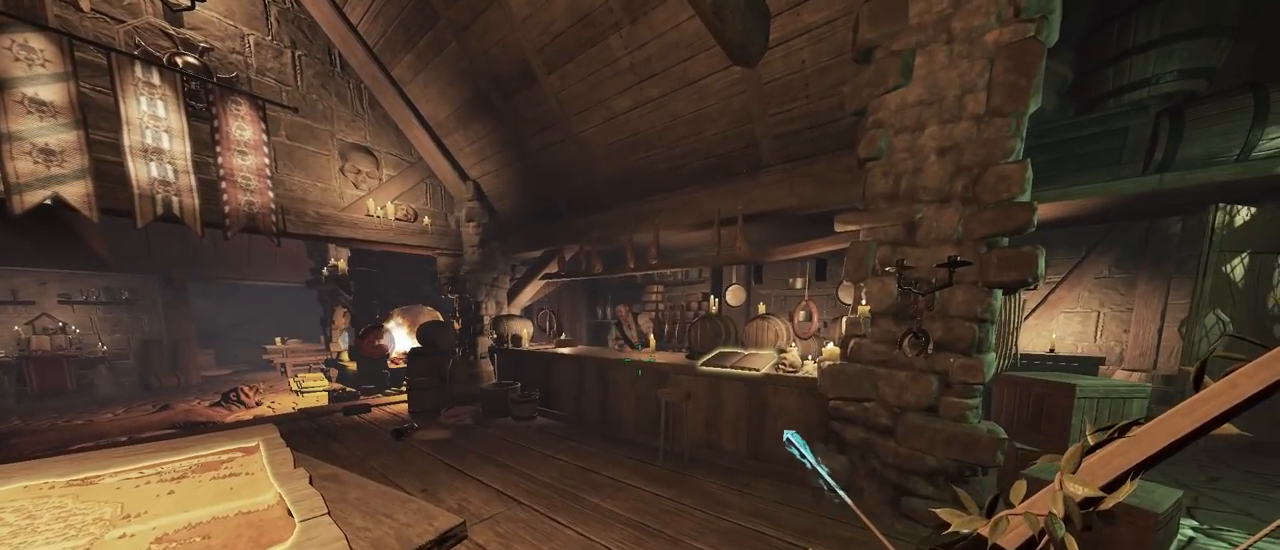
{"keys": [], "mouse": [], "events": [[100, "mouse_left", "down"], [200, "mouse_left", "up"]]}
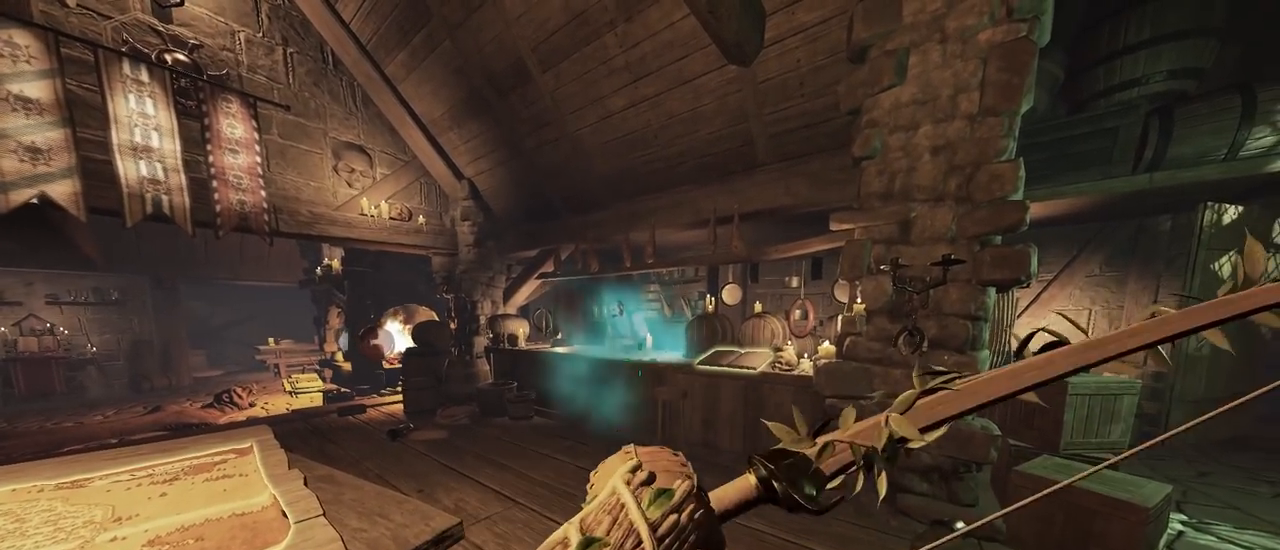
{"keys": [], "mouse": [], "events": []}
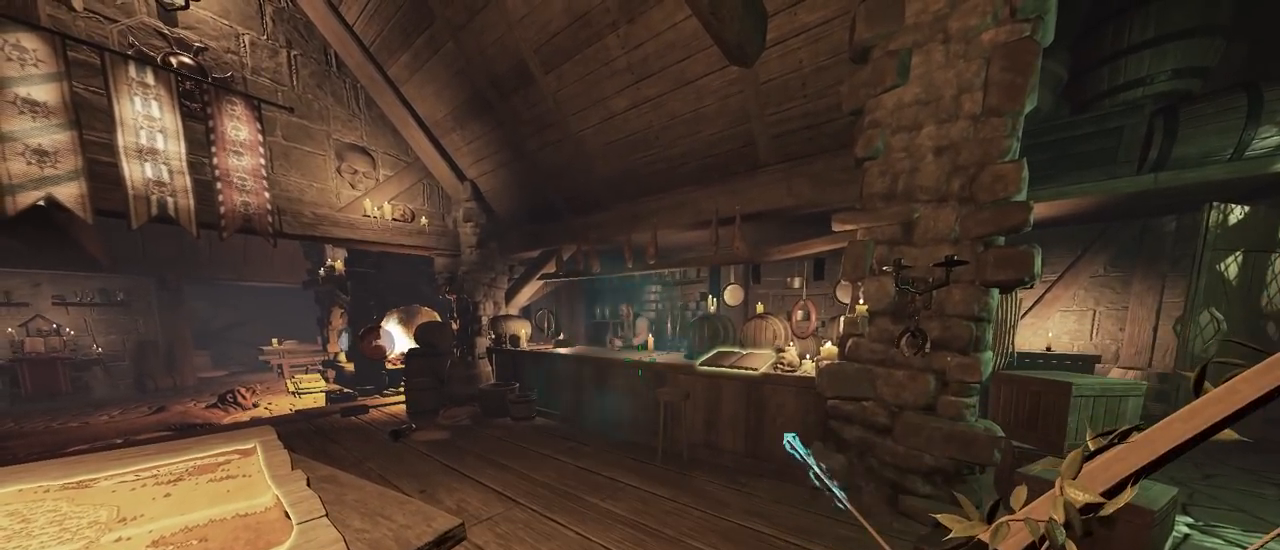
{"keys": [], "mouse": [], "events": []}
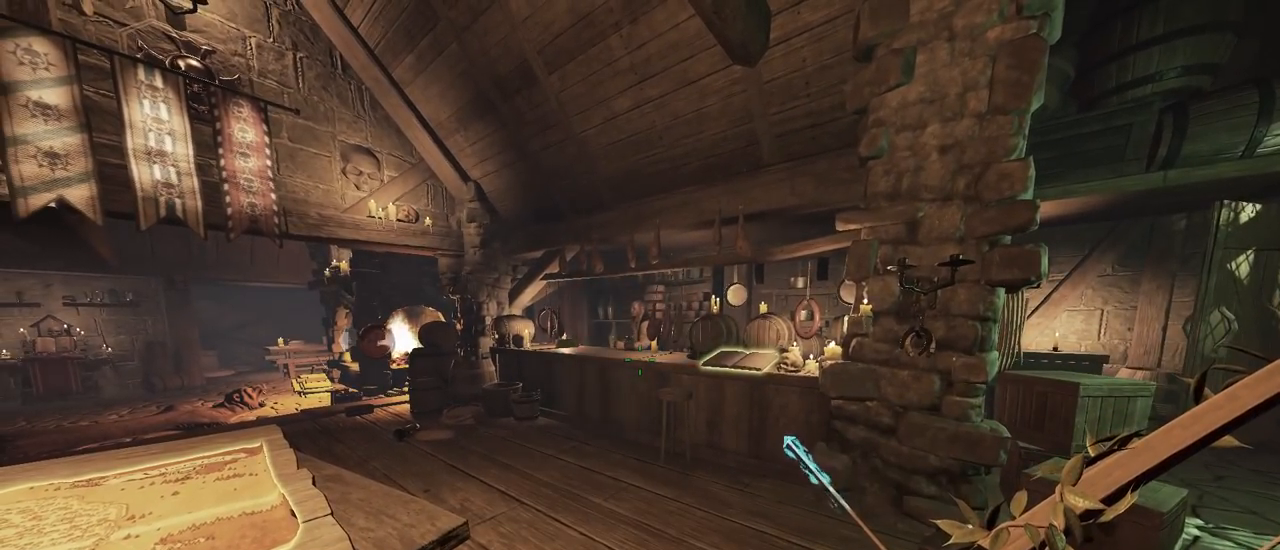
{"keys": [], "mouse": [], "events": []}
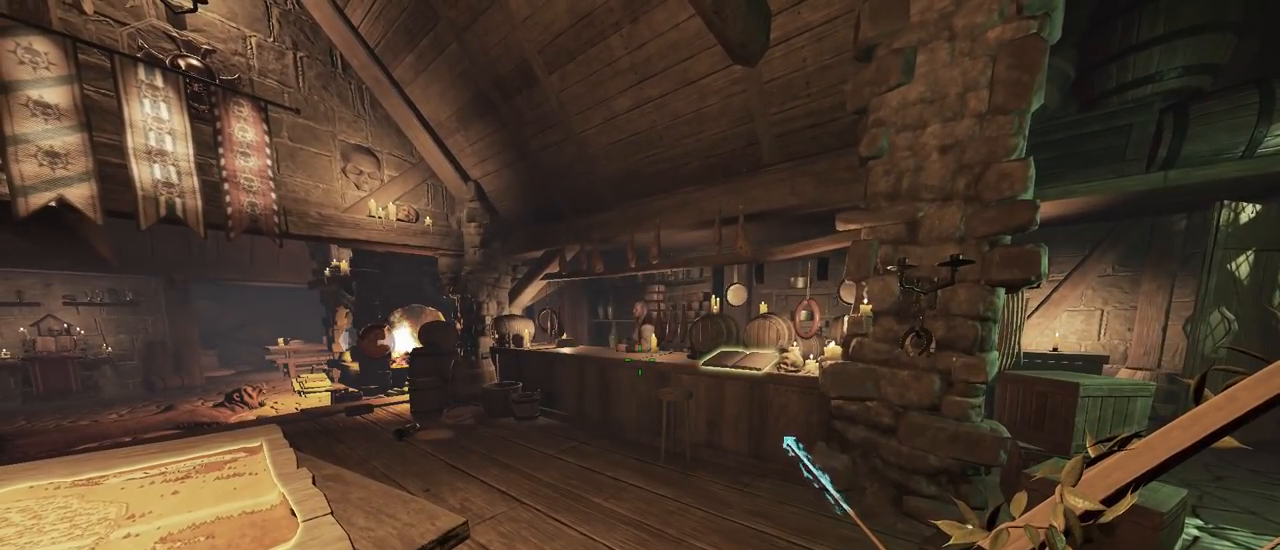
{"keys": [], "mouse": [], "events": []}
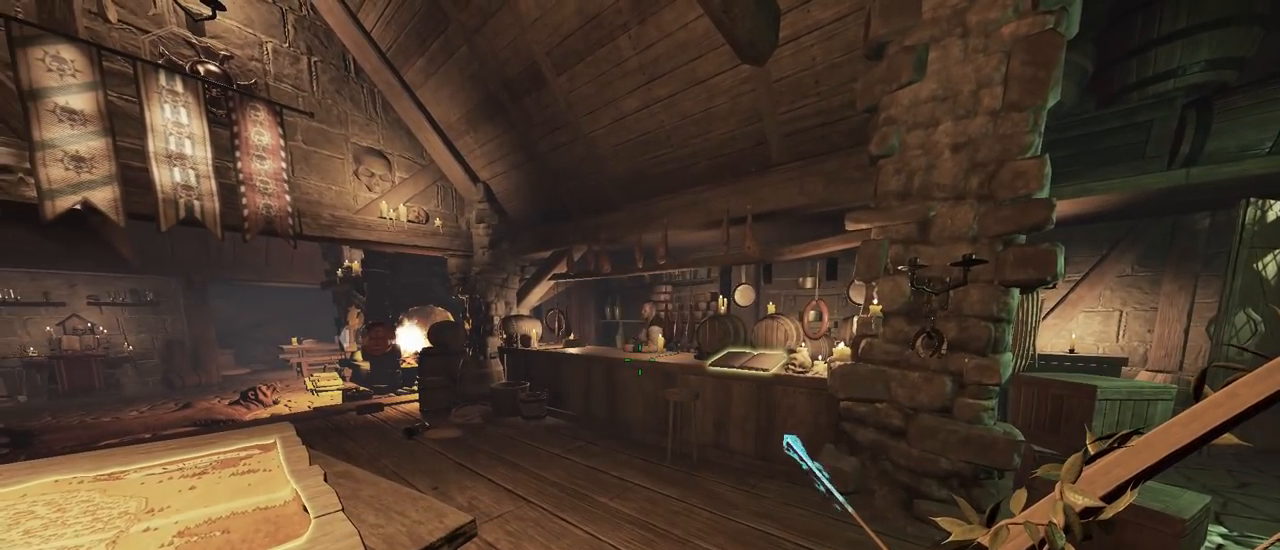
{"keys": [], "mouse": [], "events": [[333, "mouse_left", "down"], [367, "mouse_left", "up"]]}
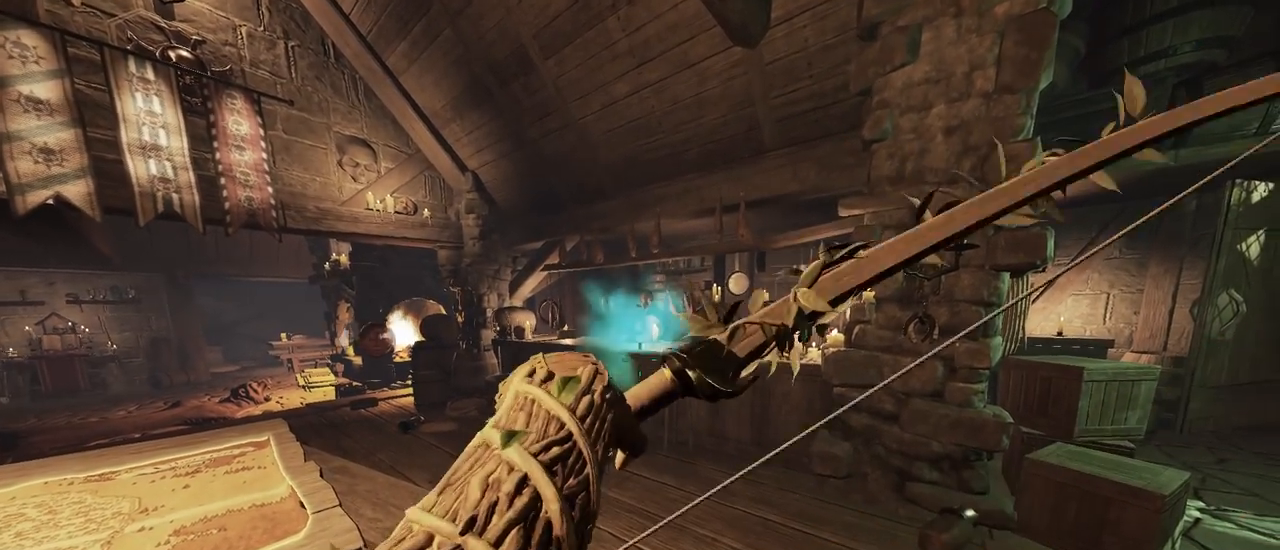
{"keys": [], "mouse": [], "events": []}
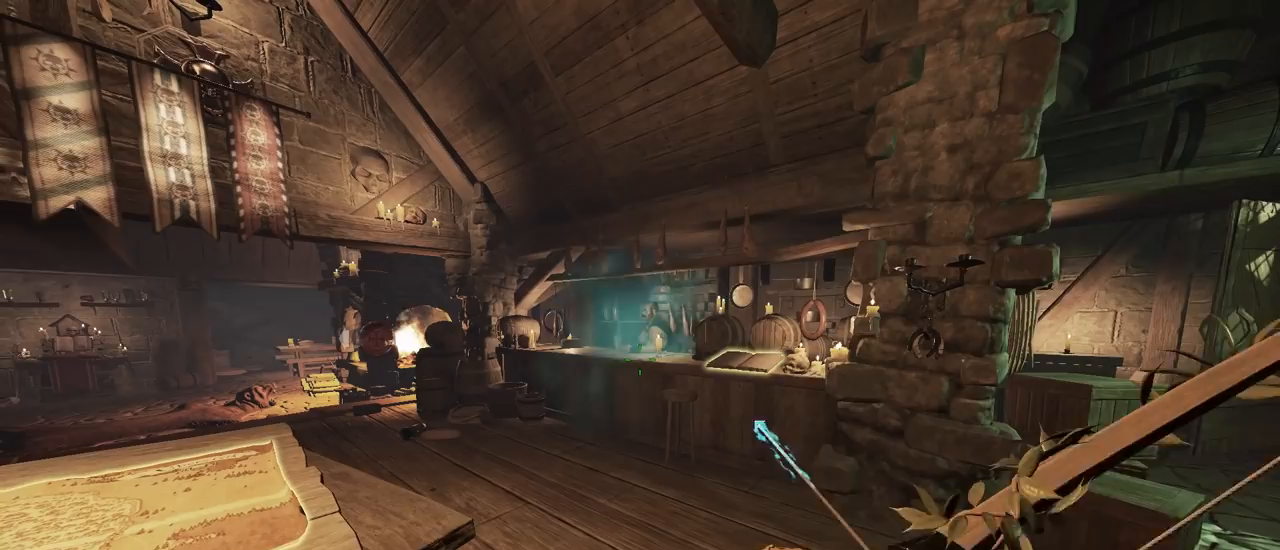
{"keys": [], "mouse": [], "events": [[300, "mouse_left", "down"], [400, "mouse_left", "up"]]}
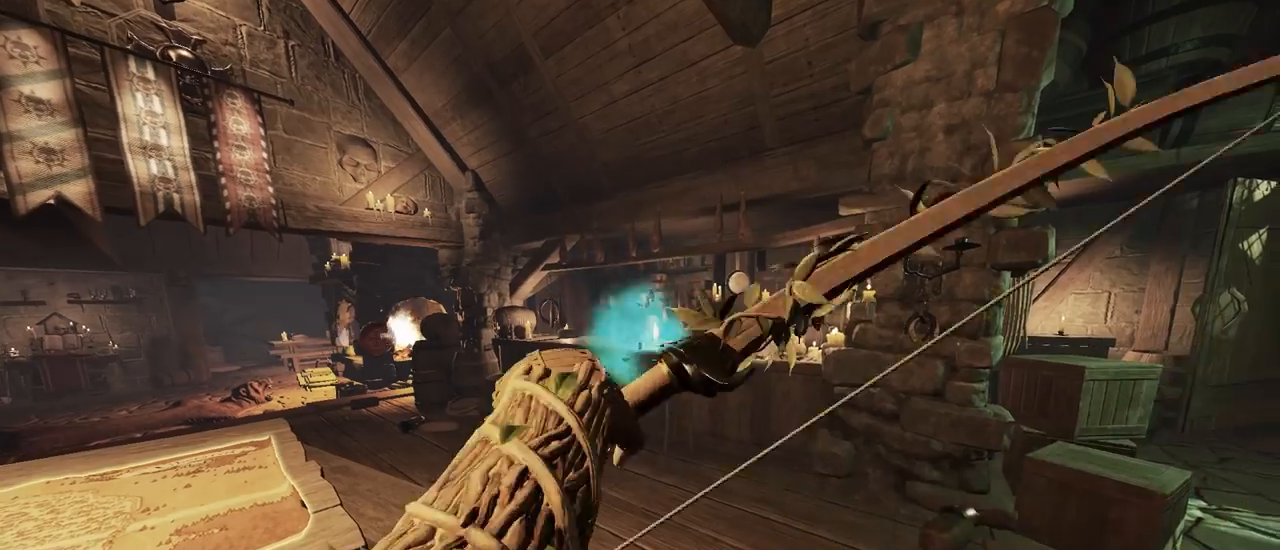
{"keys": [], "mouse": [], "events": []}
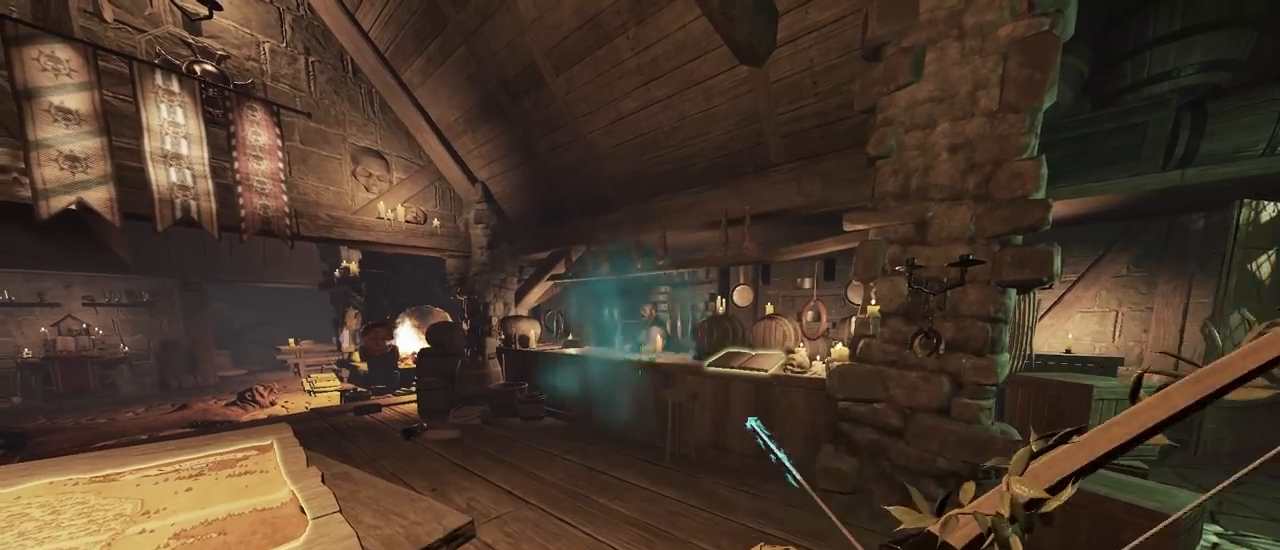
{"keys": [], "mouse": ["right"], "events": [[67, "mouse_right", "down"]]}
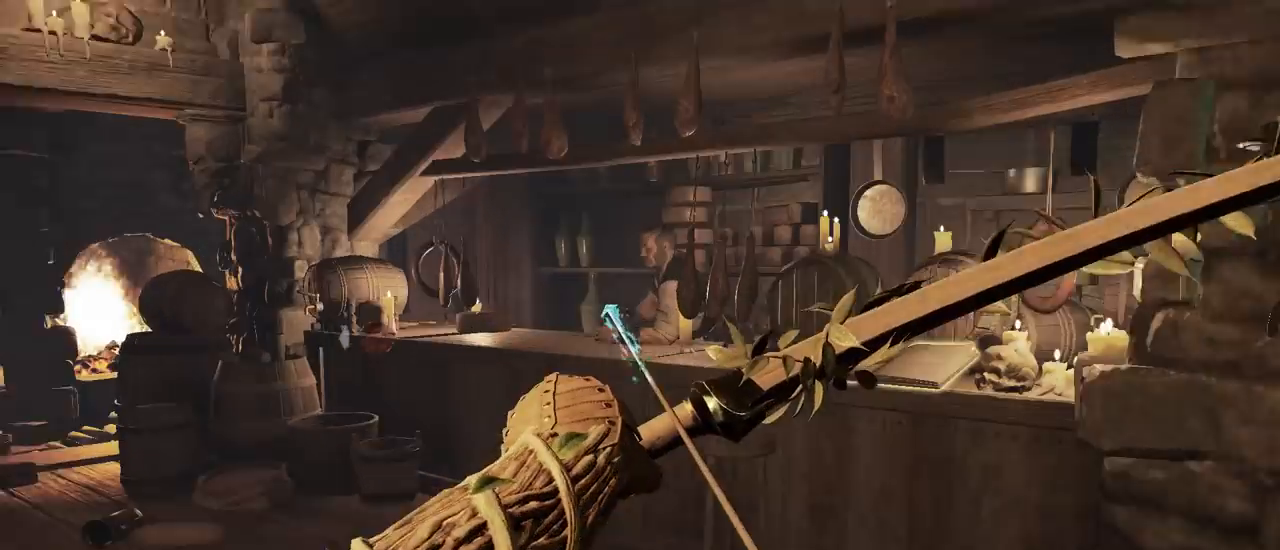
{"keys": [], "mouse": ["right"], "events": [[167, "d", "down"], [300, "d", "up"]]}
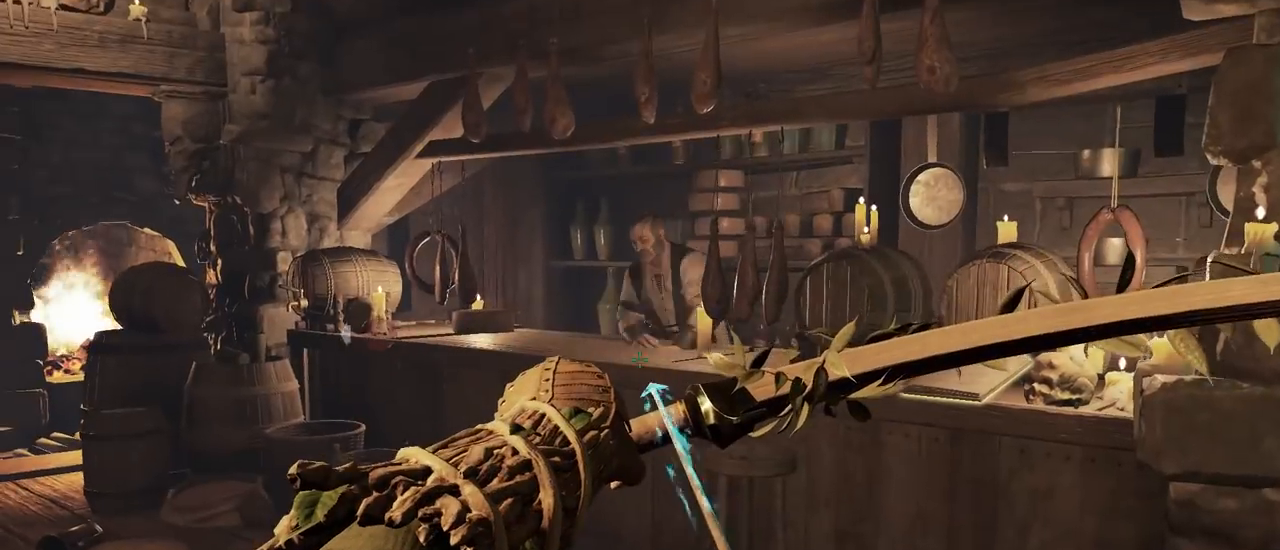
{"keys": [], "mouse": ["right"], "events": [[33, "d", "down"], [133, "d", "up"]]}
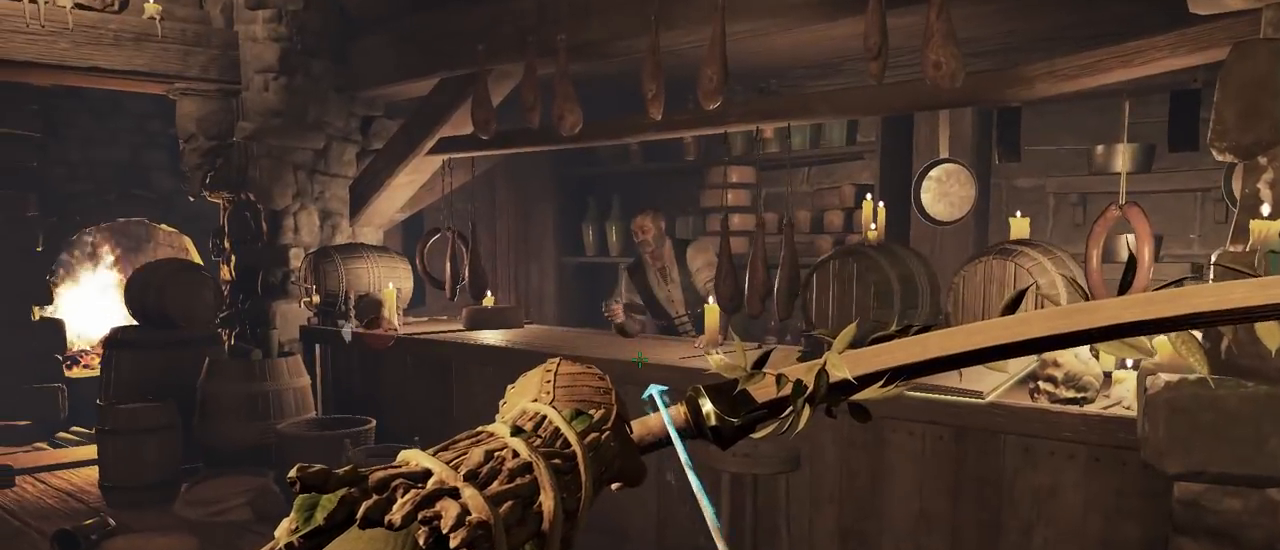
{"keys": [], "mouse": [], "events": [[400, "mouse_left", "down"], [467, "mouse_left", "up"], [467, "mouse_right", "up"]]}
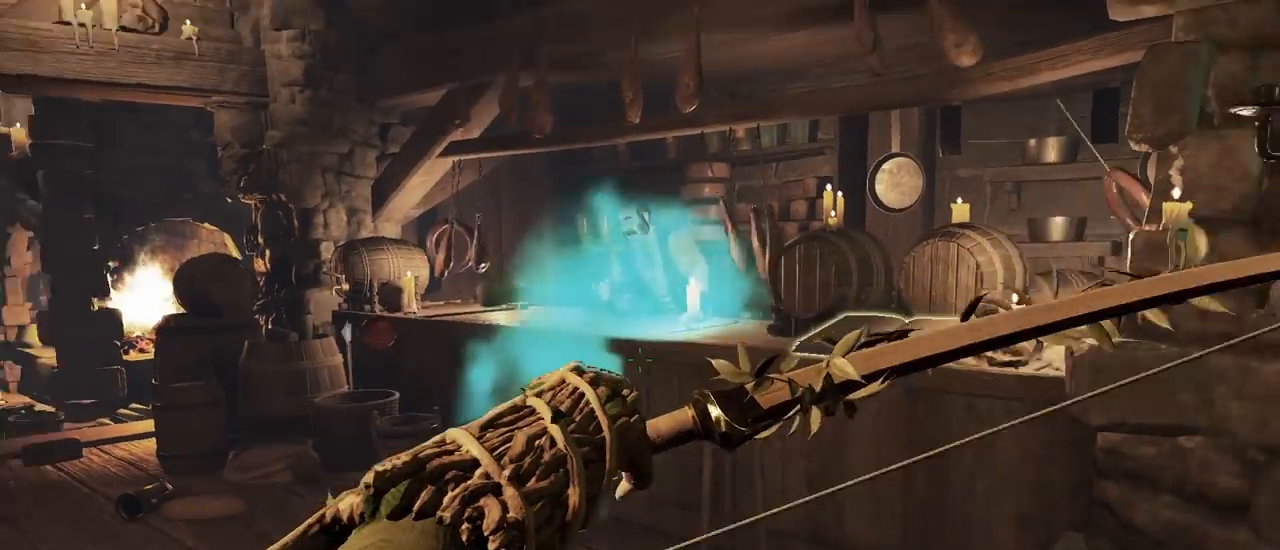
{"keys": [], "mouse": ["right"], "events": [[200, "mouse_right", "down"]]}
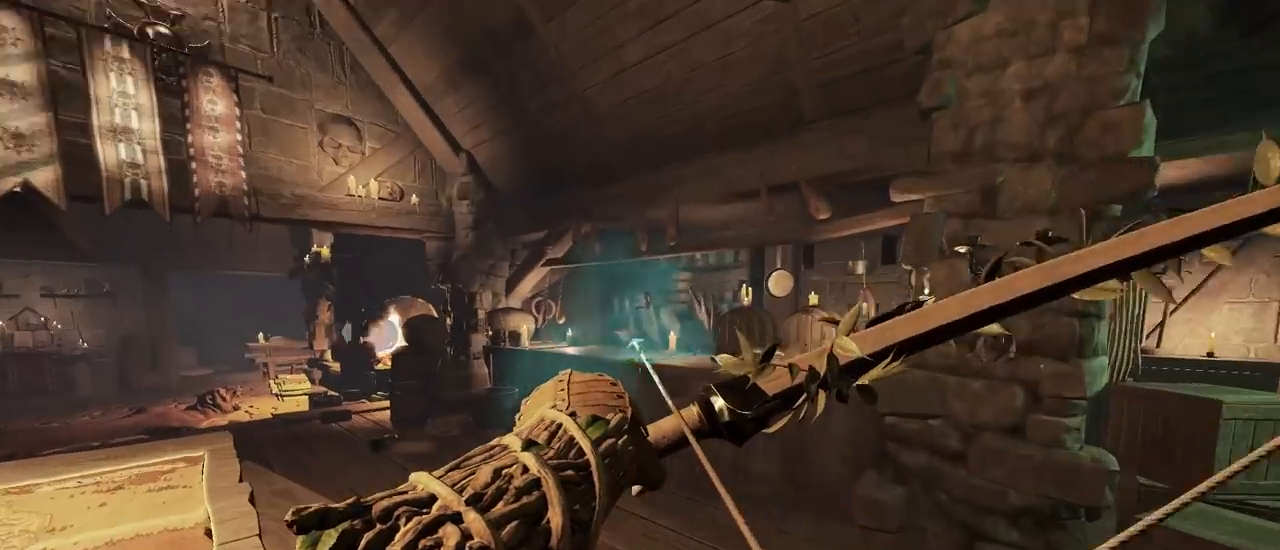
{"keys": [], "mouse": ["left", "right"], "events": [[500, "mouse_left", "down"]]}
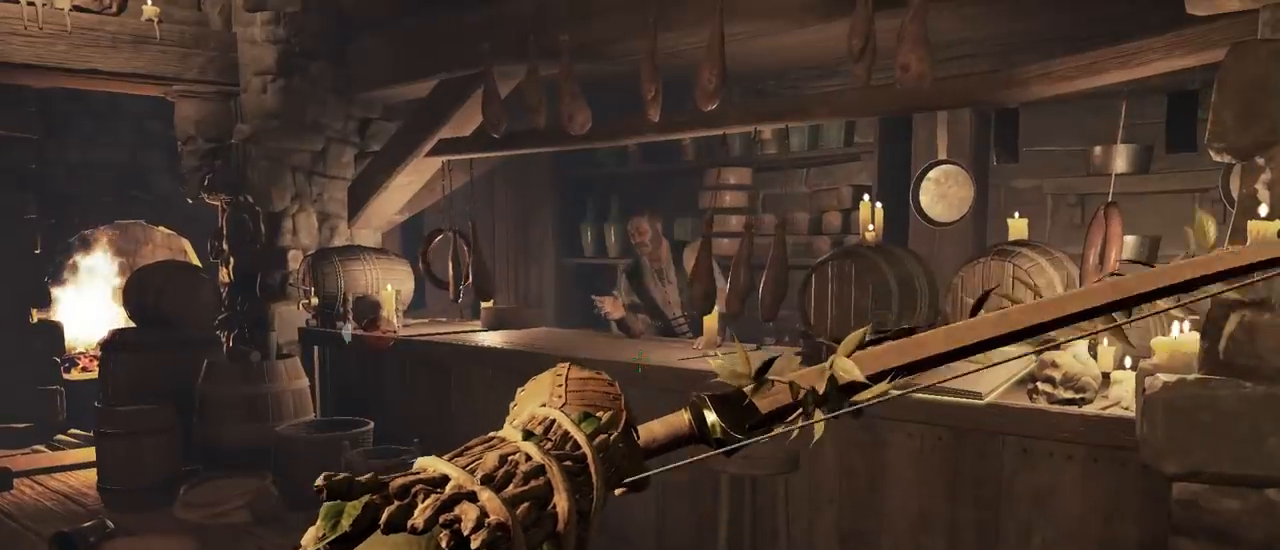
{"keys": [], "mouse": ["right"], "events": [[67, "mouse_left", "up"], [67, "mouse_right", "up"], [200, "mouse_right", "down"]]}
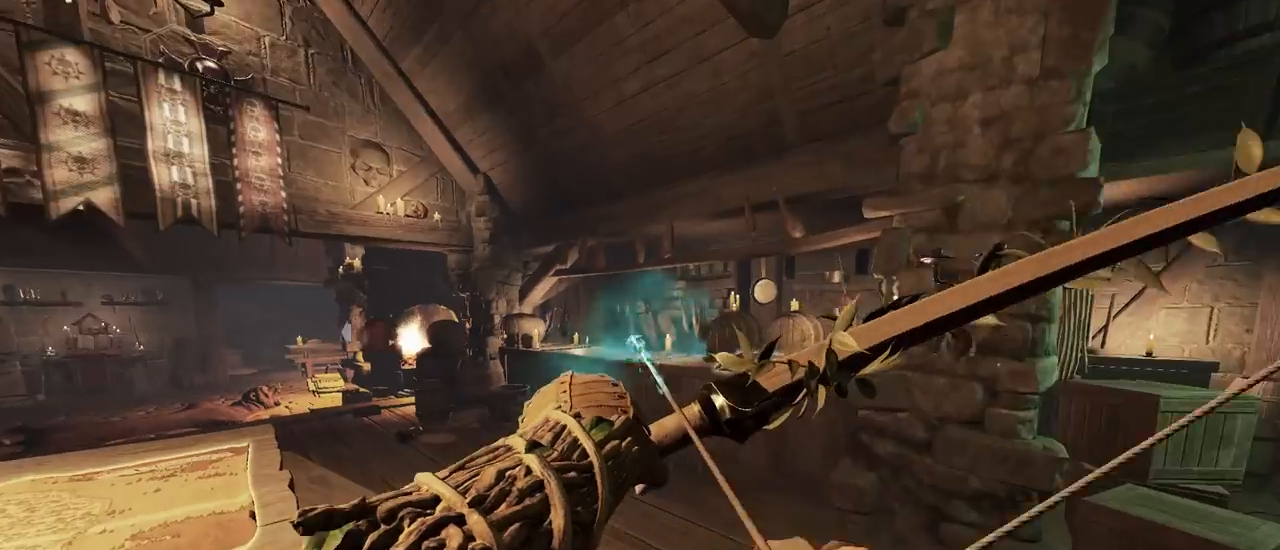
{"keys": [], "mouse": ["right"], "events": [[300, "mouse_left", "down"], [367, "mouse_right", "up"], [400, "mouse_left", "up"], [500, "mouse_right", "down"]]}
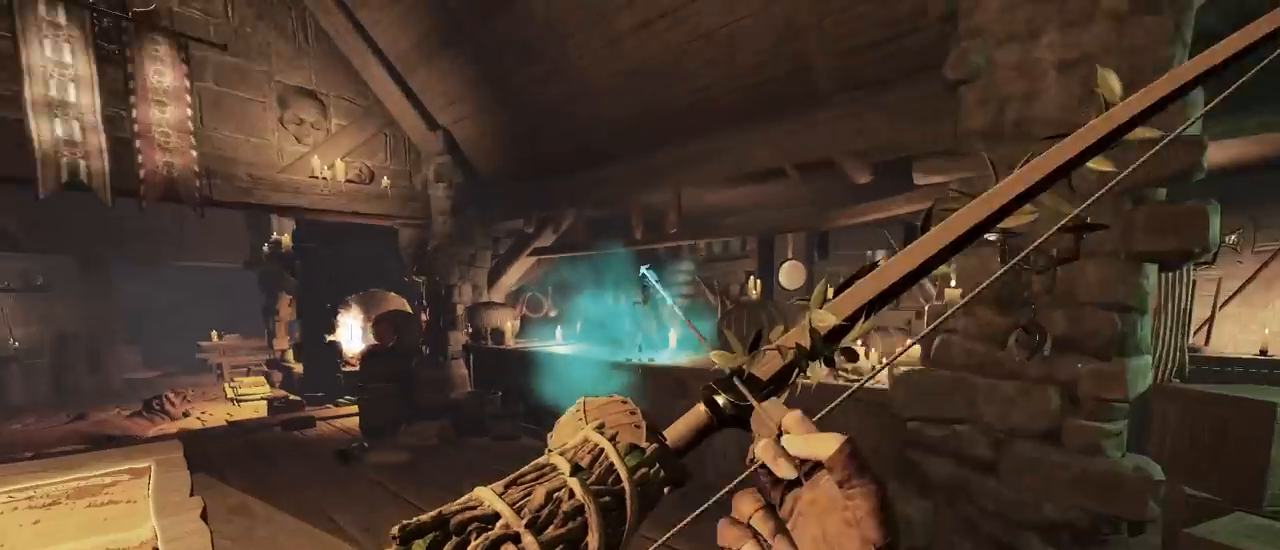
{"keys": [], "mouse": ["right"], "events": []}
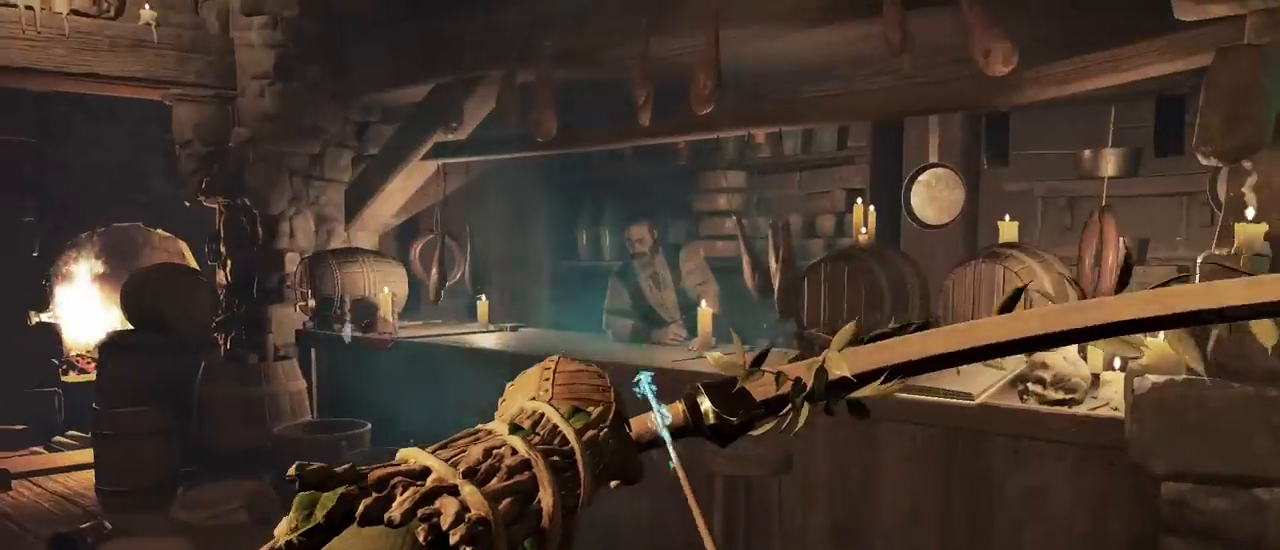
{"keys": [], "mouse": [], "events": [[67, "mouse_left", "down"], [133, "mouse_left", "up"], [133, "mouse_right", "up"]]}
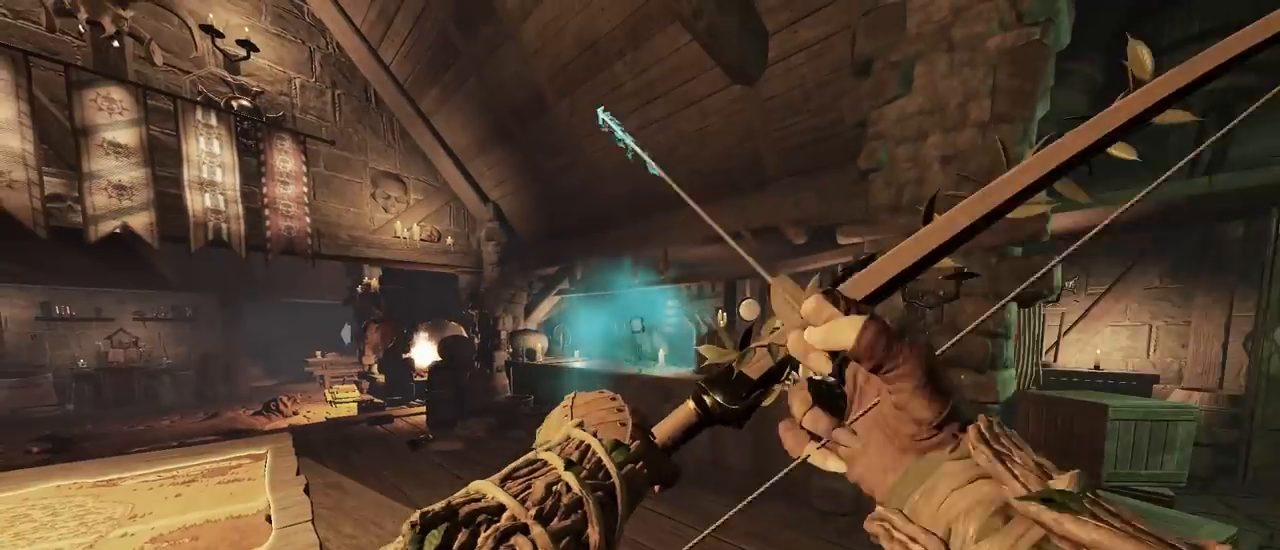
{"keys": [], "mouse": [], "events": []}
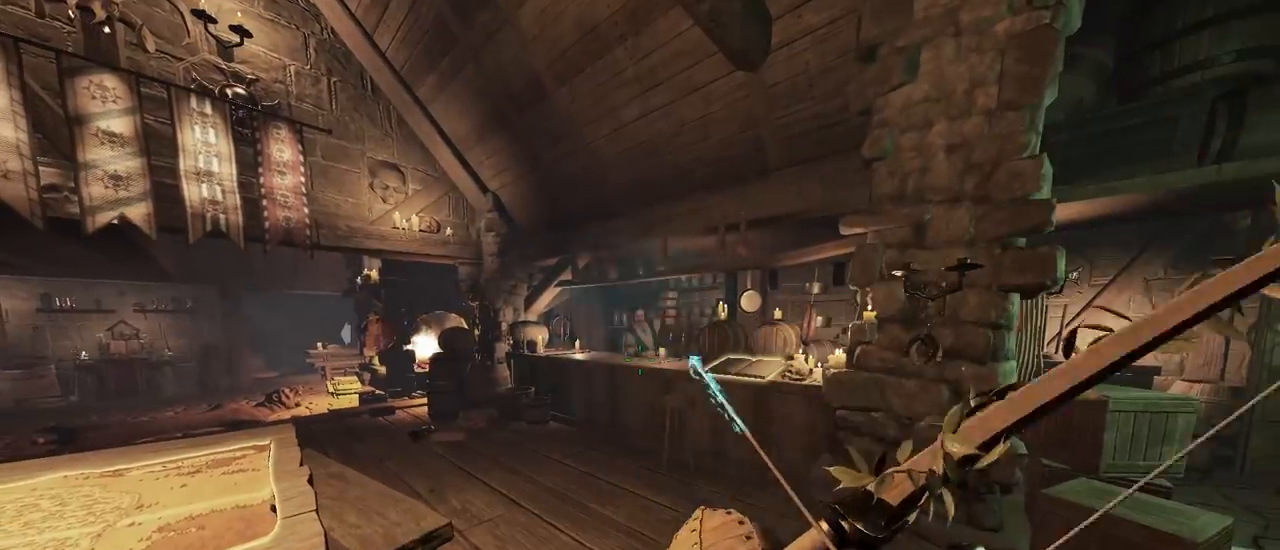
{"keys": [], "mouse": [], "events": []}
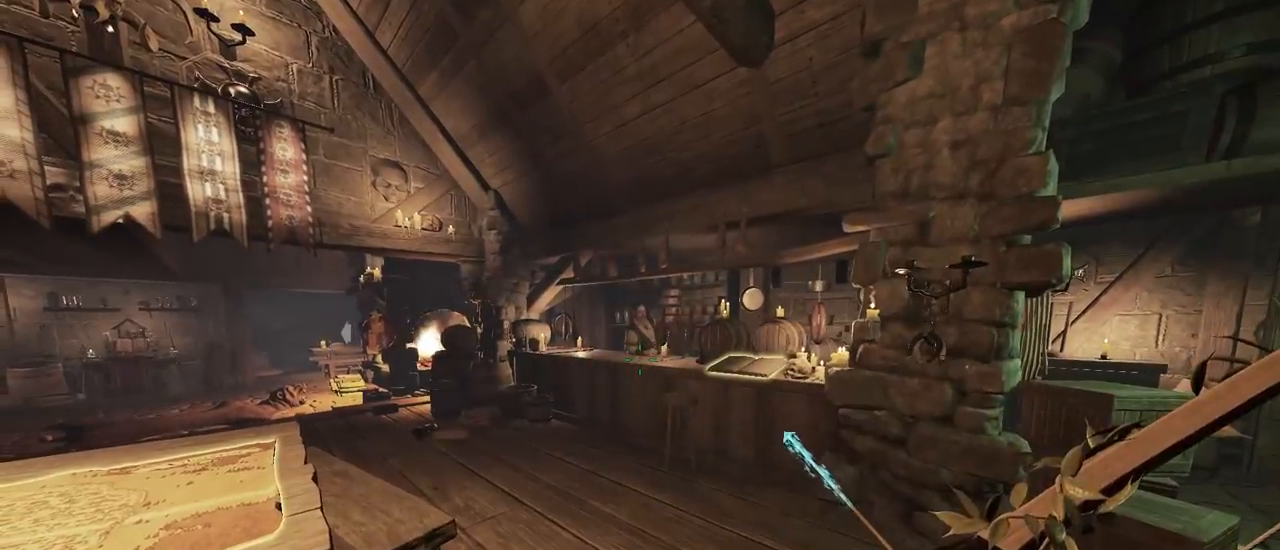
{"keys": [], "mouse": [], "events": [[233, "mouse_left", "down"], [300, "mouse_left", "up"]]}
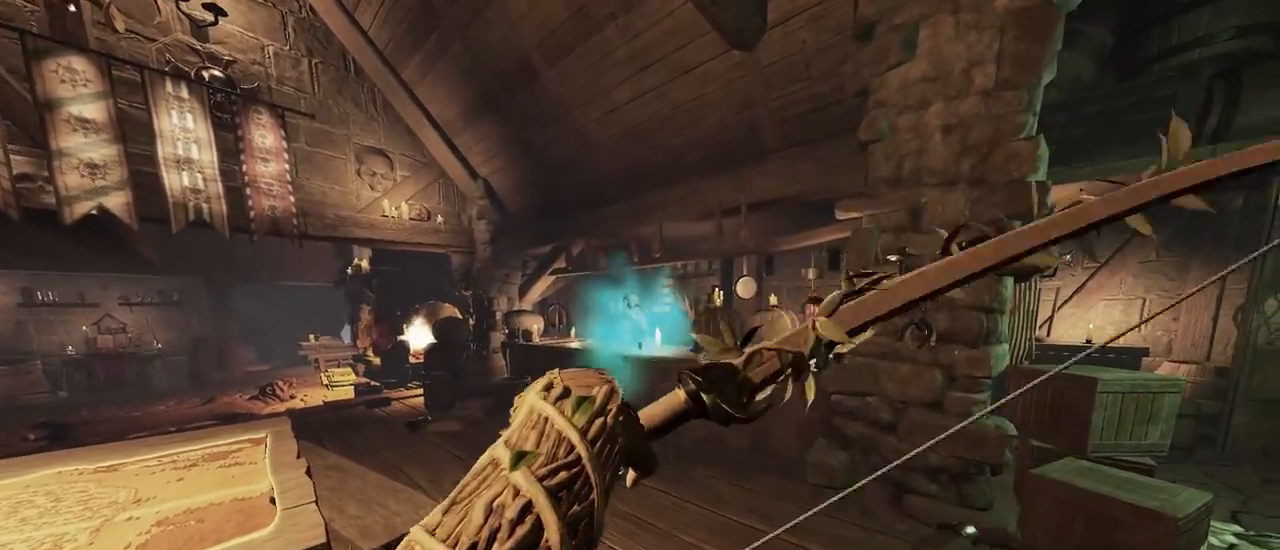
{"keys": ["a", "s"], "mouse": [], "events": [[200, "a", "down"], [300, "s", "down"]]}